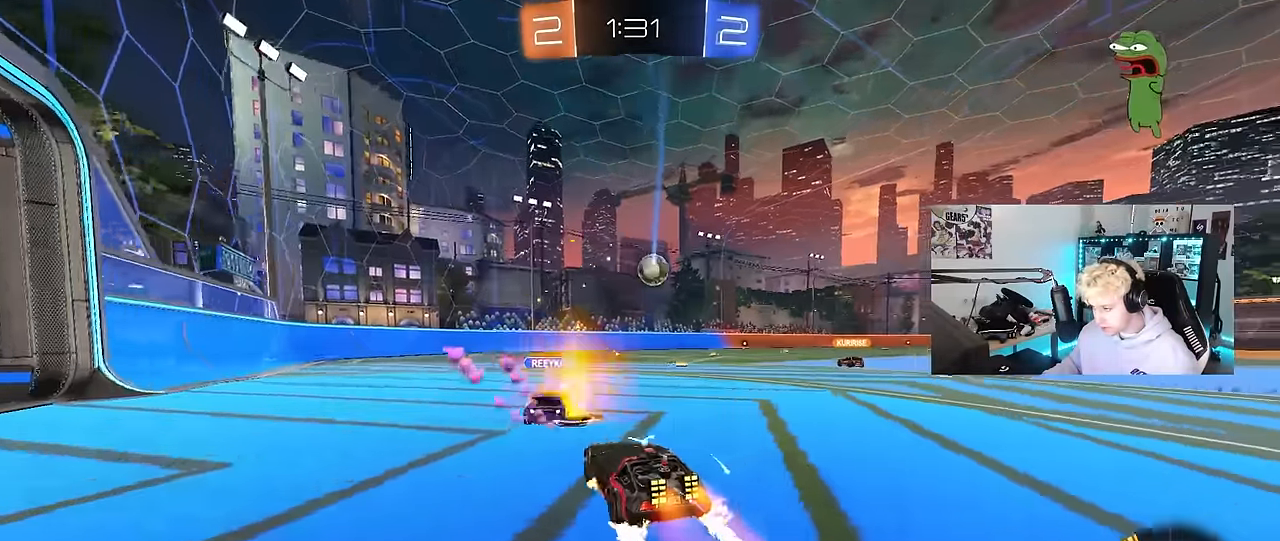
Gameplay with keyboard and mouse; each line is a JSON object with the keys and mouse buttons held at the frame after it. "events" lists presses ("down") and releases ("up") of "1", "2", "3", "4", "5", "a", "alt", "c", "caps_lock", "ctrl", "d", "e", "f", "g", "q", "r", "s", "shift", "space", "t", "tab", "v", "w", "x", "z", "mouse_left", "mouse_wheel" and "mouse_right" between this image and that frame as [ms after this image, input, new state], when the widget could be followed in between. "mouse_left", "mouse_wheel", "mouse_right" = the "left", "wheel", "right" buttons of the "mouse" list. No other keys are recorded. "wheel" means that the mouse wheel is clicked or scrolled. "mouse_move" is the direction in which the mouse moves at that frame (one of eight, or "still"), when it could be read.
{"keys": ["d", "w"], "mouse": [], "mouse_move": "still", "events": [[16, "d", "down"], [116, "d", "up"], [300, "a", "down"], [400, "a", "up"], [433, "d", "down"]]}
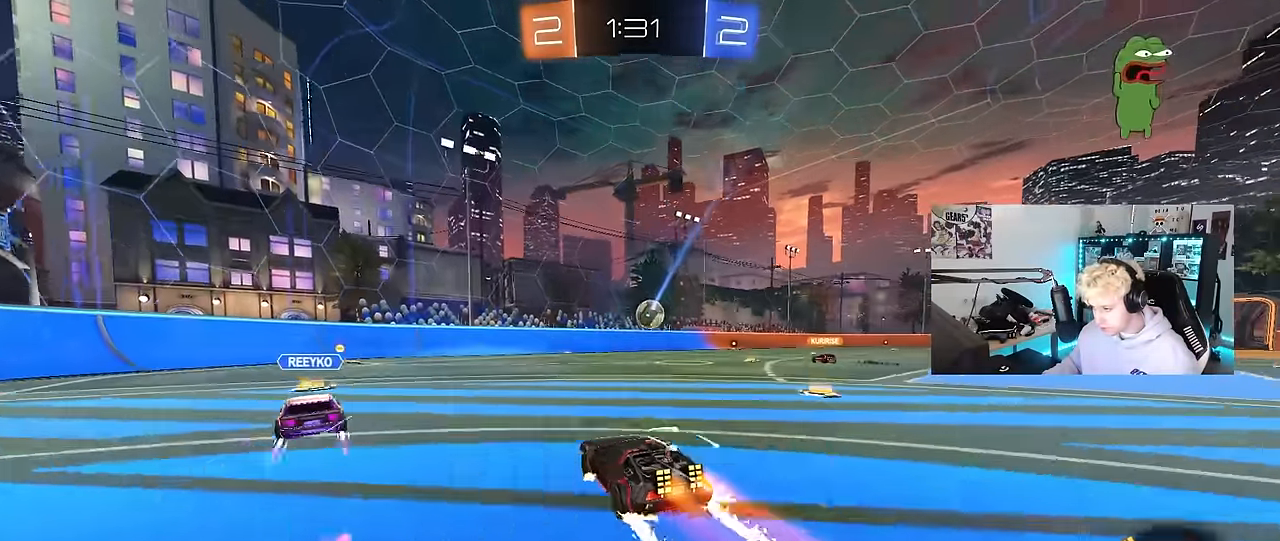
{"keys": ["d", "w"], "mouse": ["left"], "mouse_move": "still", "events": [[500, "mouse_left", "down"]]}
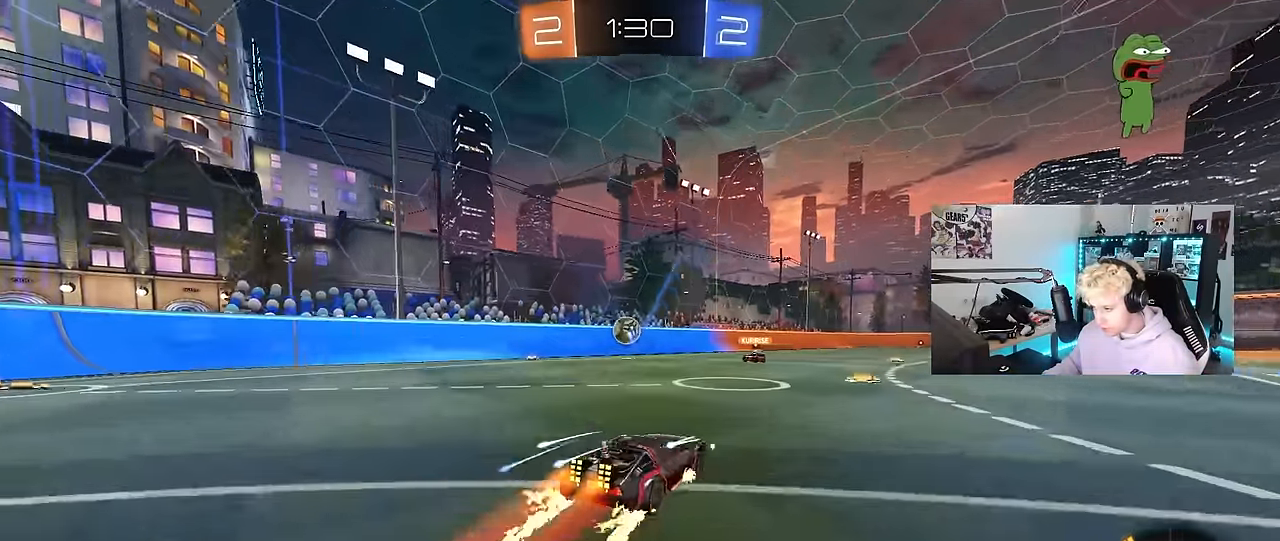
{"keys": ["a", "w"], "mouse": [], "mouse_move": "still", "events": [[50, "d", "up"], [100, "d", "down"], [150, "mouse_left", "up"], [233, "d", "up"], [283, "a", "down"]]}
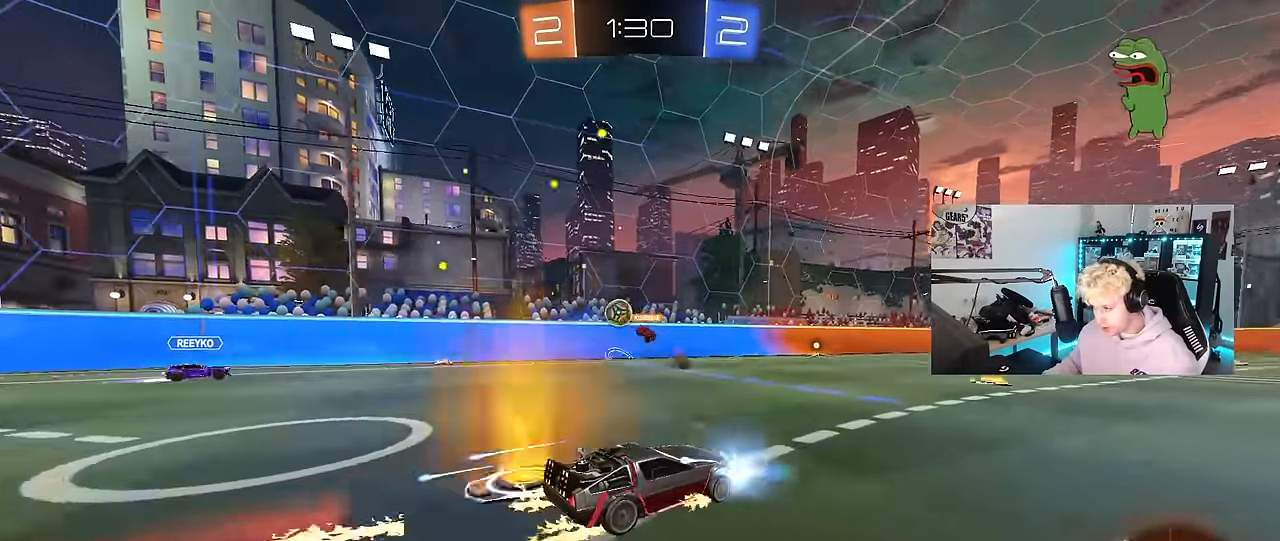
{"keys": ["d", "w"], "mouse": [], "mouse_move": "still", "events": [[116, "a", "up"], [350, "d", "down"]]}
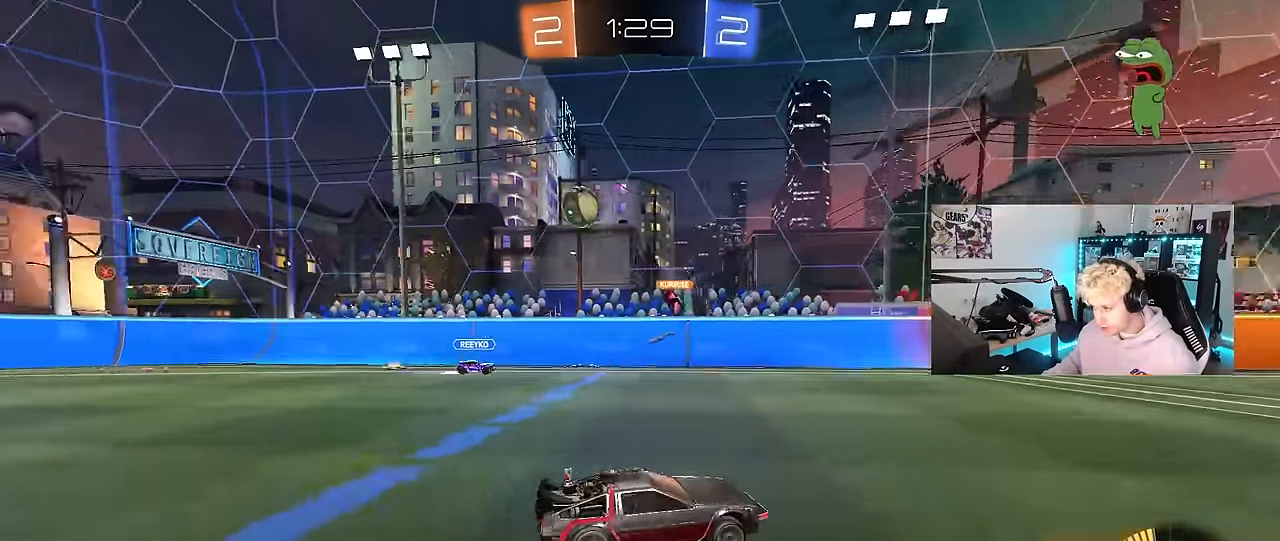
{"keys": ["w"], "mouse": [], "mouse_move": "still", "events": [[83, "d", "up"], [166, "d", "down"], [416, "d", "up"]]}
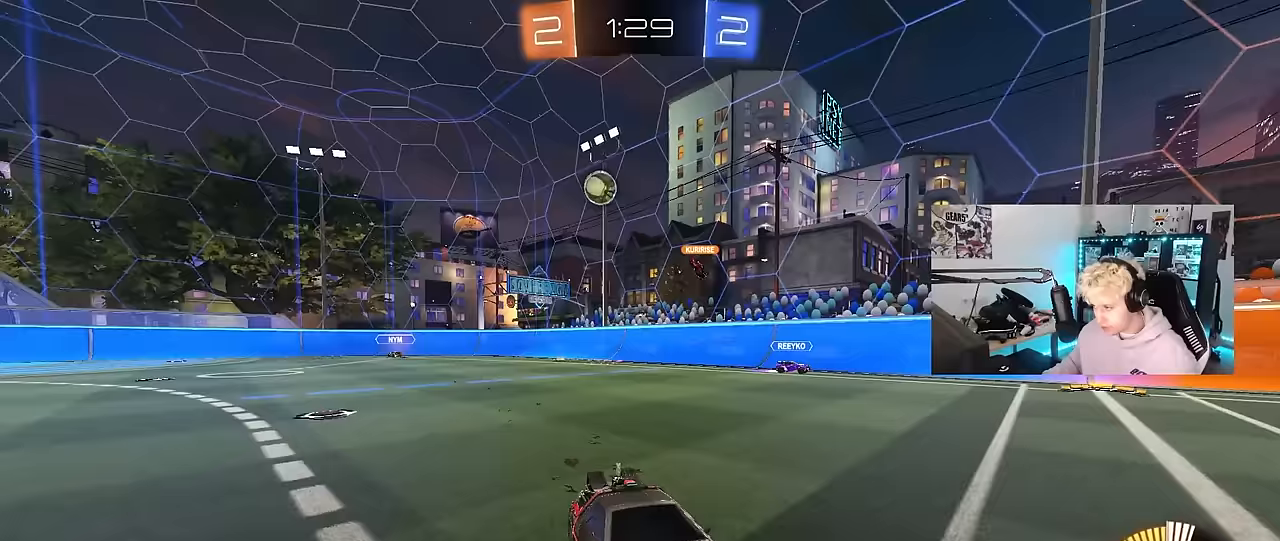
{"keys": ["w"], "mouse": [], "mouse_move": "still", "events": [[50, "d", "down"], [233, "shift", "down"], [333, "shift", "up"], [467, "d", "up"]]}
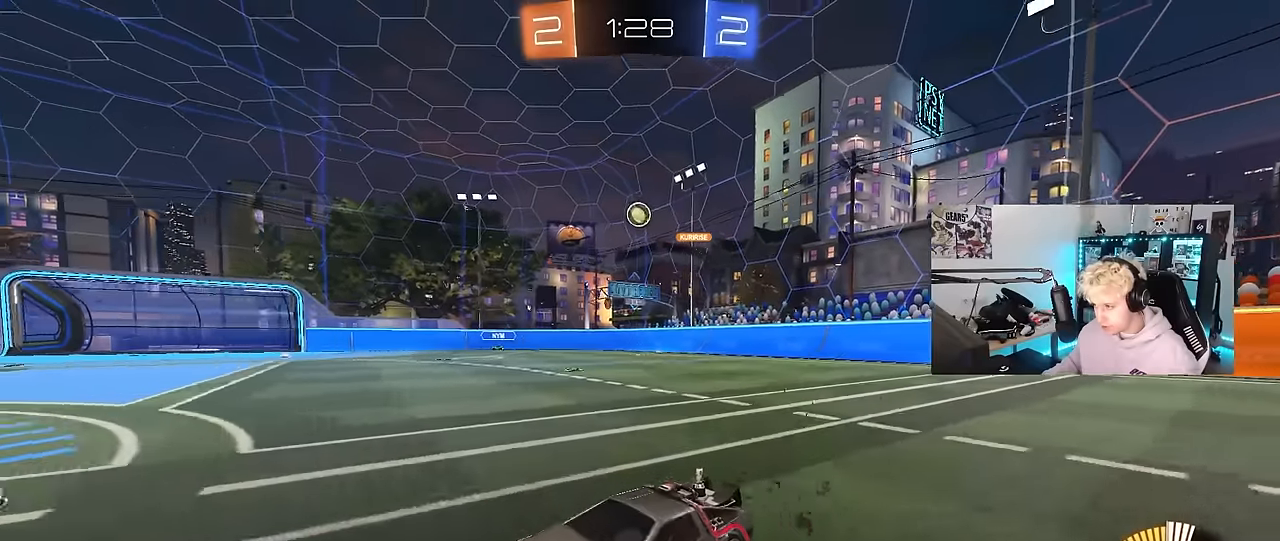
{"keys": ["d", "w"], "mouse": [], "mouse_move": "still", "events": [[117, "d", "down"], [350, "d", "up"], [483, "d", "down"]]}
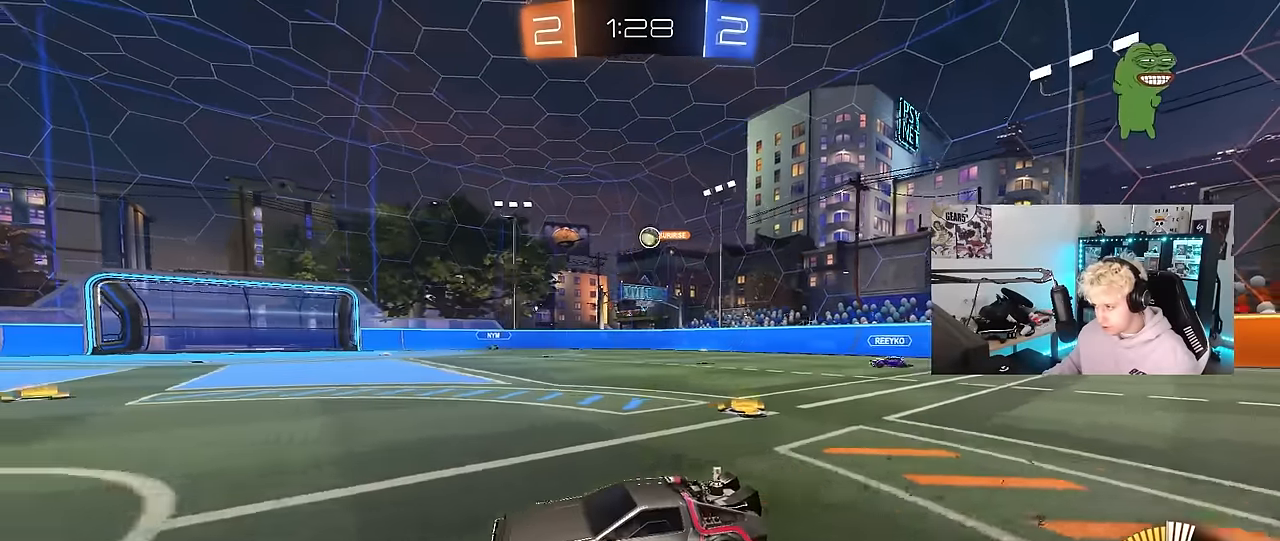
{"keys": ["w"], "mouse": [], "mouse_move": "still", "events": [[317, "a", "down"], [367, "d", "up"], [450, "a", "up"]]}
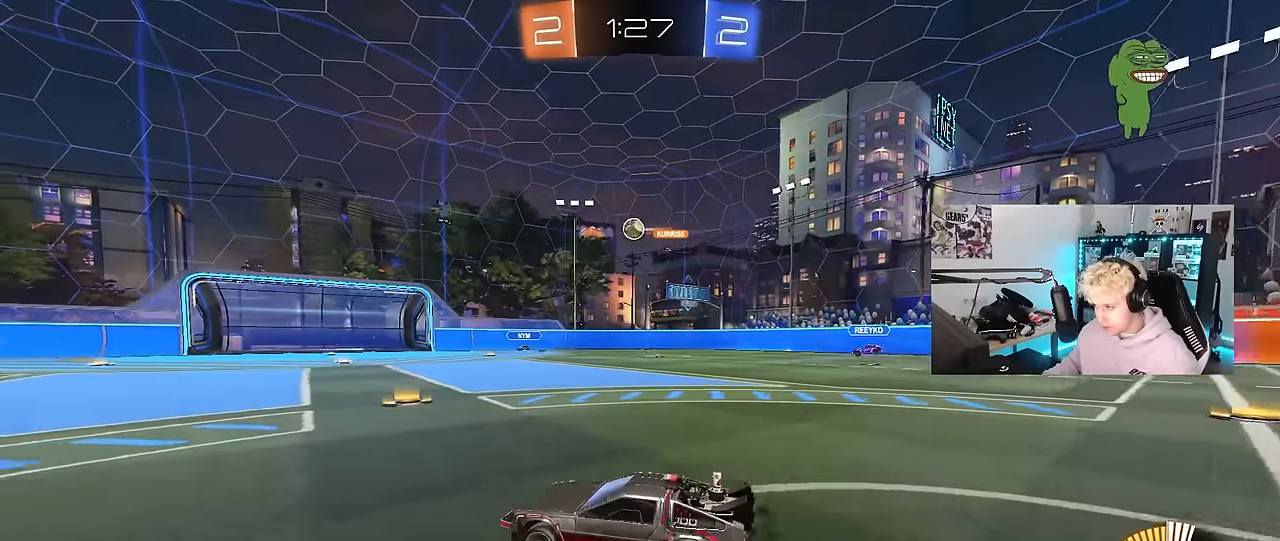
{"keys": ["a", "w"], "mouse": [], "mouse_move": "still", "events": [[100, "a", "down"], [183, "mouse_left", "down"], [233, "a", "up"], [383, "a", "down"], [383, "mouse_left", "up"]]}
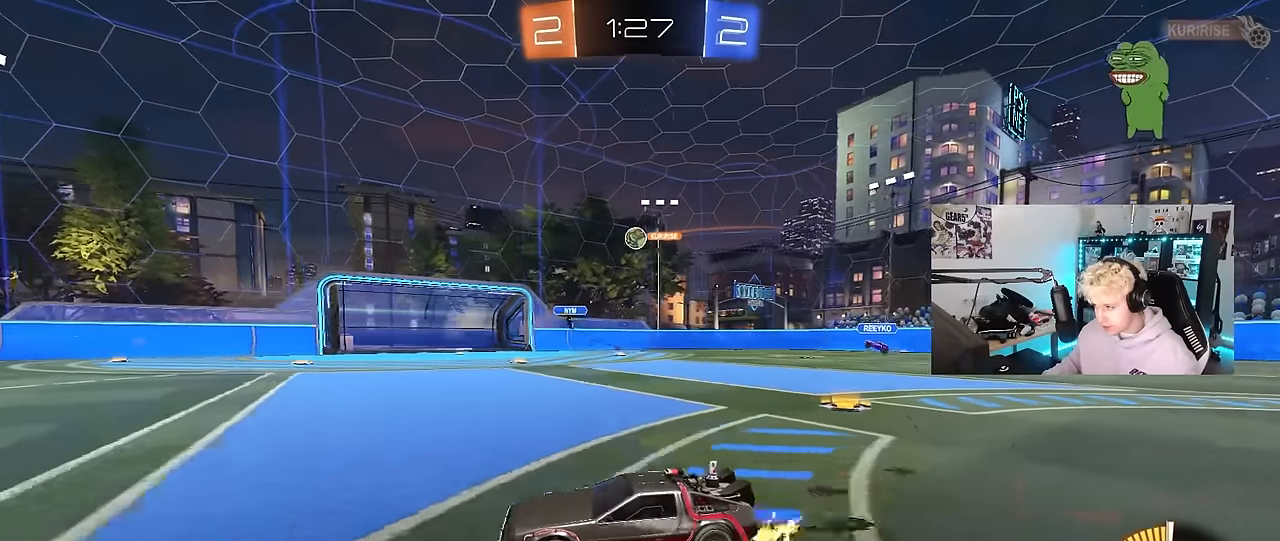
{"keys": [], "mouse": [], "mouse_move": "still", "events": [[17, "a", "up"], [117, "d", "down"], [250, "d", "up"], [350, "d", "down"], [400, "w", "up"], [483, "d", "up"]]}
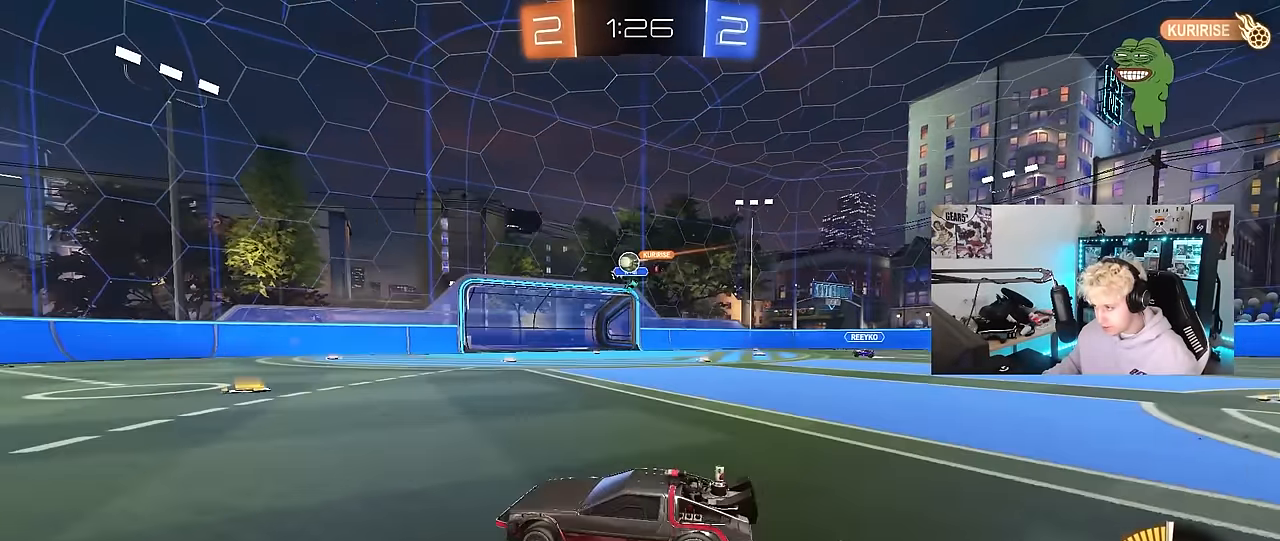
{"keys": ["w"], "mouse": [], "mouse_move": "still", "events": [[83, "w", "down"], [133, "d", "down"], [217, "w", "up"], [450, "d", "up"], [450, "w", "down"]]}
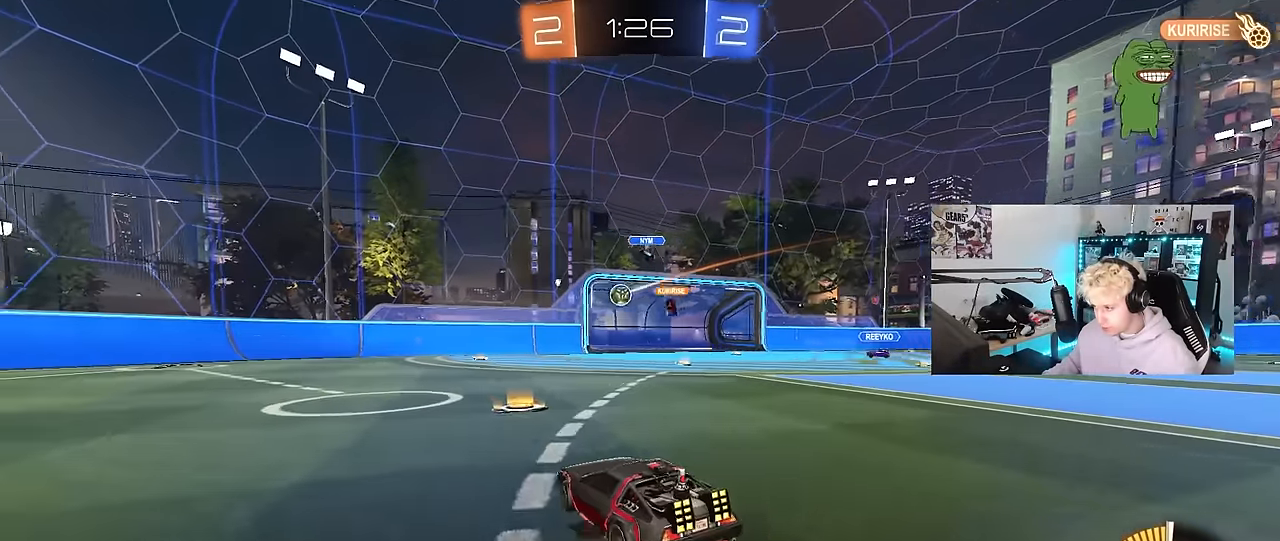
{"keys": [], "mouse": [], "mouse_move": "up-right", "events": [[50, "d", "down"], [433, "d", "up"], [467, "w", "up"]]}
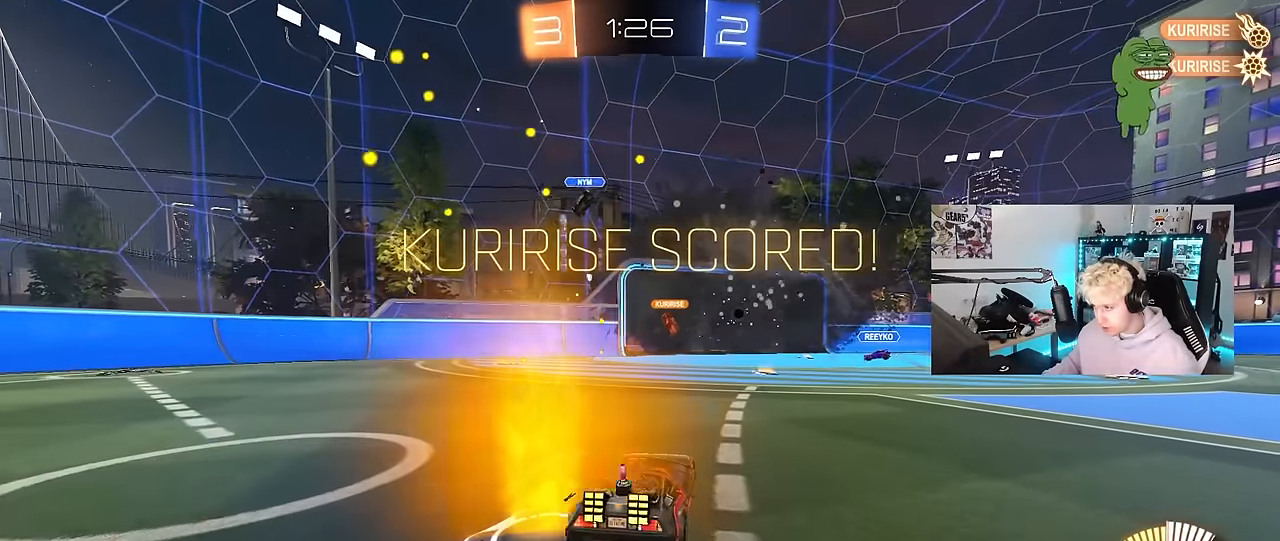
{"keys": ["s", "tab"], "mouse": ["right"], "mouse_move": "still", "events": [[117, "tab", "down"], [300, "s", "down"], [300, "space", "down"], [400, "mouse_right", "down"], [483, "space", "up"]]}
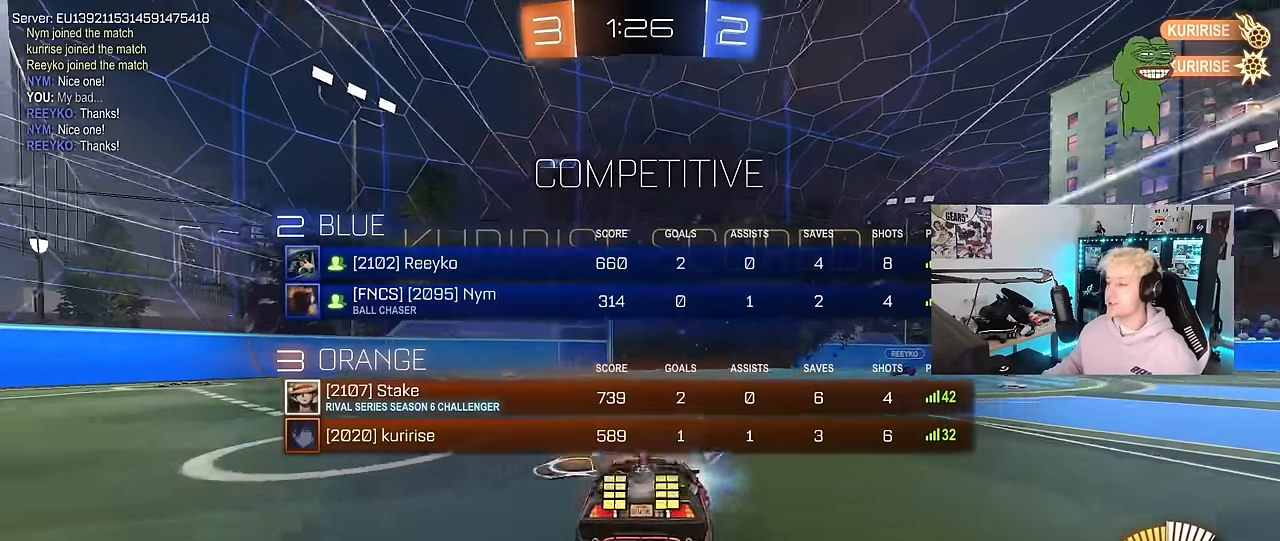
{"keys": ["d", "space", "w"], "mouse": [], "mouse_move": "still", "events": [[33, "mouse_right", "up"], [83, "mouse_right", "down"], [133, "space", "down"], [217, "mouse_right", "up"], [267, "mouse_right", "down"], [267, "tab", "up"], [317, "d", "down"], [317, "s", "up"], [317, "space", "up"], [417, "w", "down"], [450, "mouse_right", "up"], [500, "space", "down"]]}
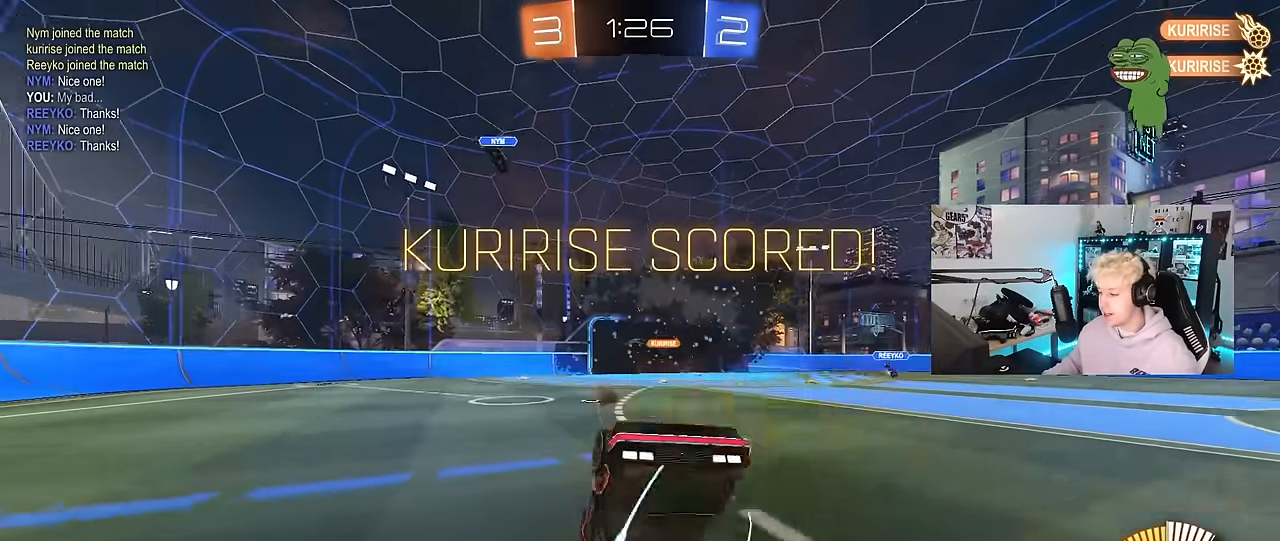
{"keys": ["q"], "mouse": ["left"], "mouse_move": "still", "events": [[50, "mouse_left", "down"], [50, "q", "down"], [183, "a", "down"], [183, "d", "up"], [183, "space", "up"], [333, "w", "up"], [467, "a", "up"]]}
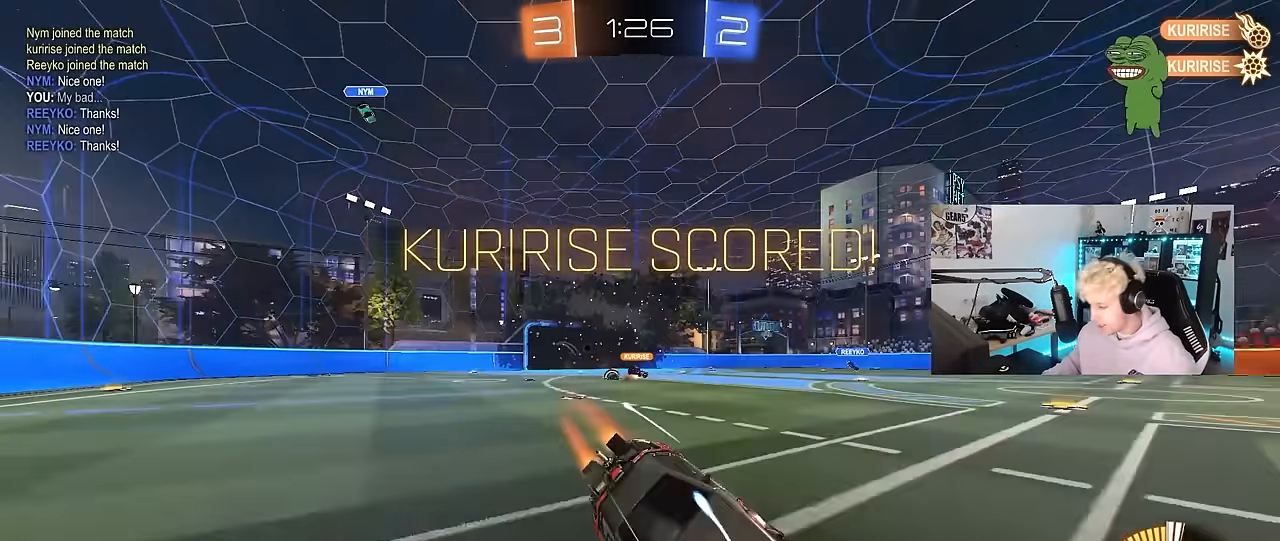
{"keys": ["a", "s", "shift"], "mouse": ["left", "right"], "mouse_move": "still", "events": [[17, "q", "up"], [117, "d", "down"], [117, "mouse_left", "up"], [117, "w", "down"], [167, "d", "up"], [250, "mouse_right", "down"], [300, "mouse_left", "down"], [350, "a", "down"], [350, "mouse_right", "up"], [350, "shift", "down"], [450, "mouse_right", "down"], [483, "s", "down"], [483, "w", "up"]]}
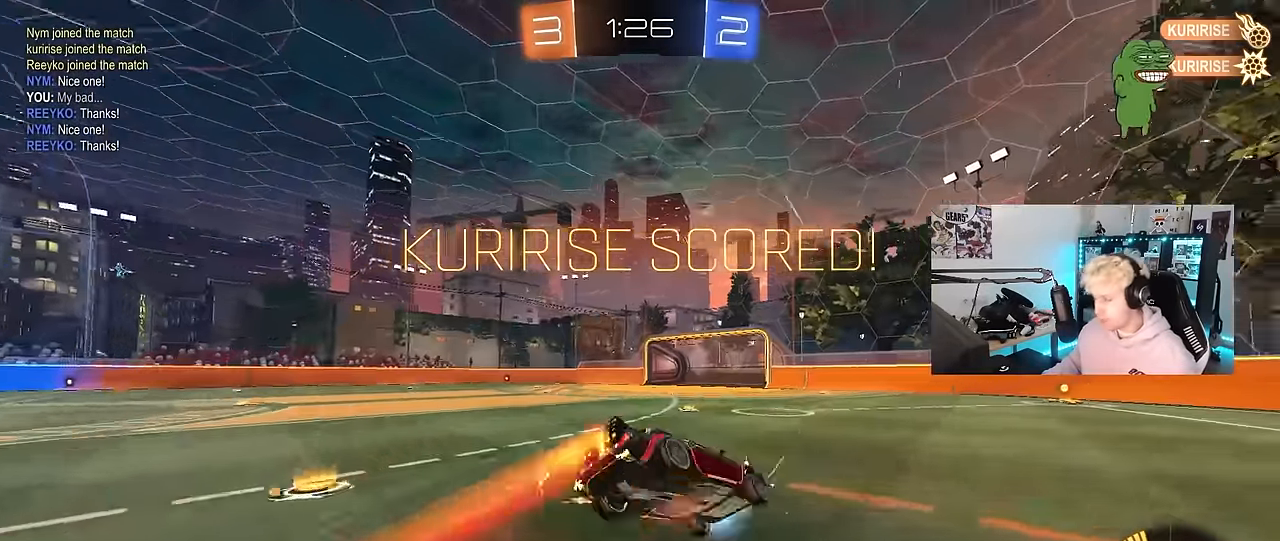
{"keys": ["a", "s", "shift"], "mouse": ["left"], "mouse_move": "still", "events": [[133, "mouse_right", "up"], [267, "s", "up"], [367, "s", "down"]]}
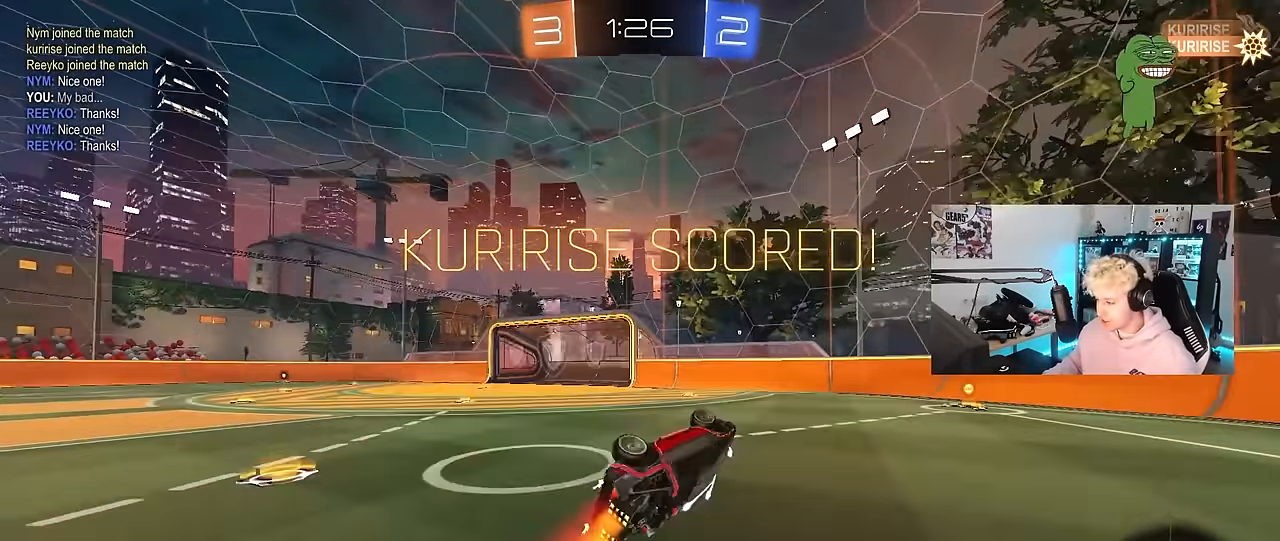
{"keys": ["d", "tab", "w"], "mouse": [], "mouse_move": "still", "events": [[50, "mouse_left", "up"], [100, "s", "up"], [183, "shift", "up"], [233, "a", "up"], [233, "d", "down"], [383, "tab", "down"], [467, "w", "down"]]}
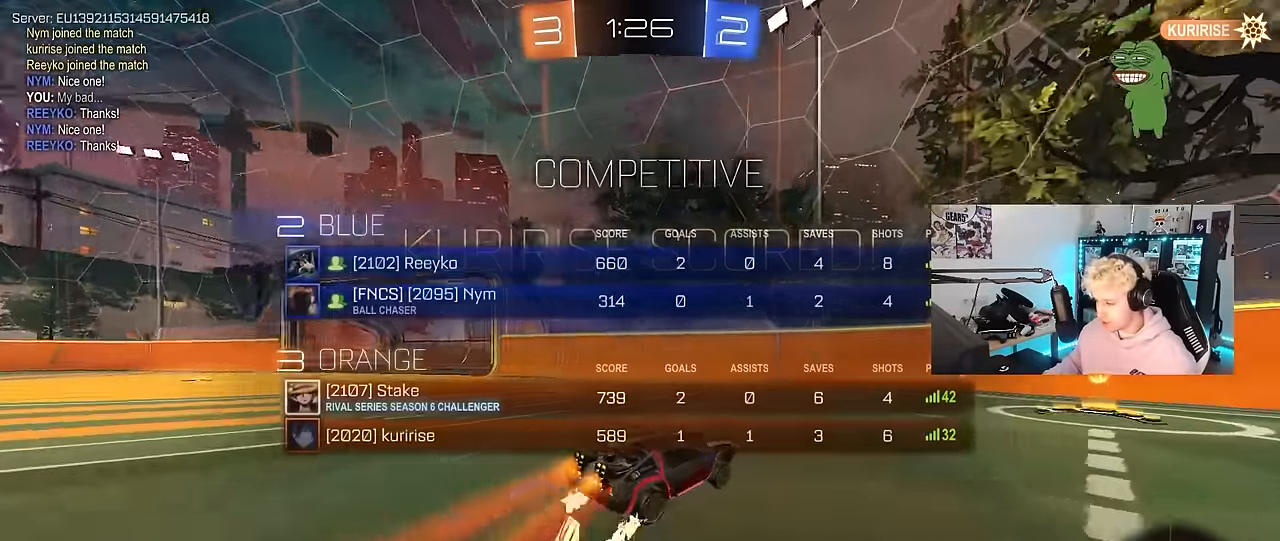
{"keys": [], "mouse": [], "mouse_move": "still", "events": [[250, "w", "up"], [300, "d", "up"], [300, "tab", "up"]]}
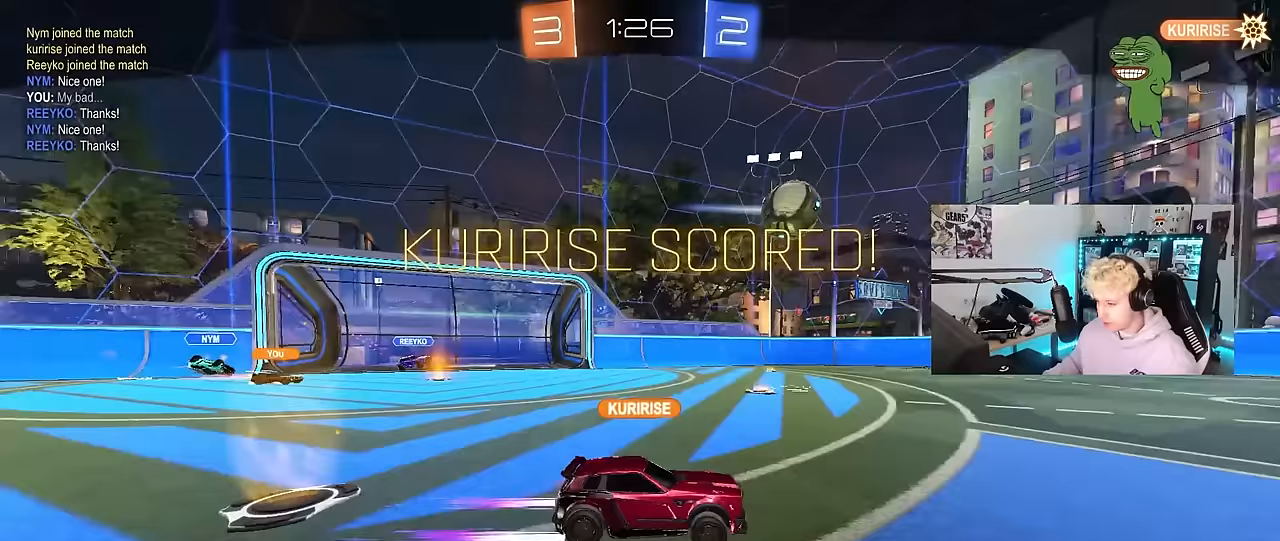
{"keys": [], "mouse": ["right"], "mouse_move": "down-left", "events": [[183, "mouse_right", "down"], [317, "mouse_right", "up"], [400, "mouse_right", "down"]]}
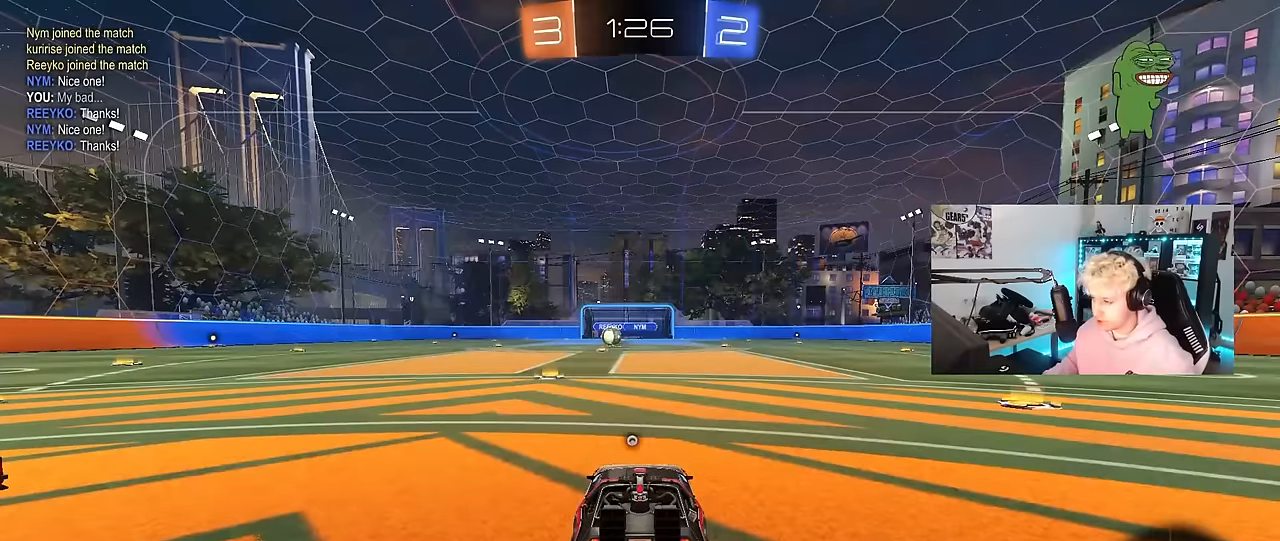
{"keys": [], "mouse": [], "mouse_move": "still", "events": [[100, "mouse_right", "up"], [150, "mouse_right", "down"], [283, "mouse_right", "up"]]}
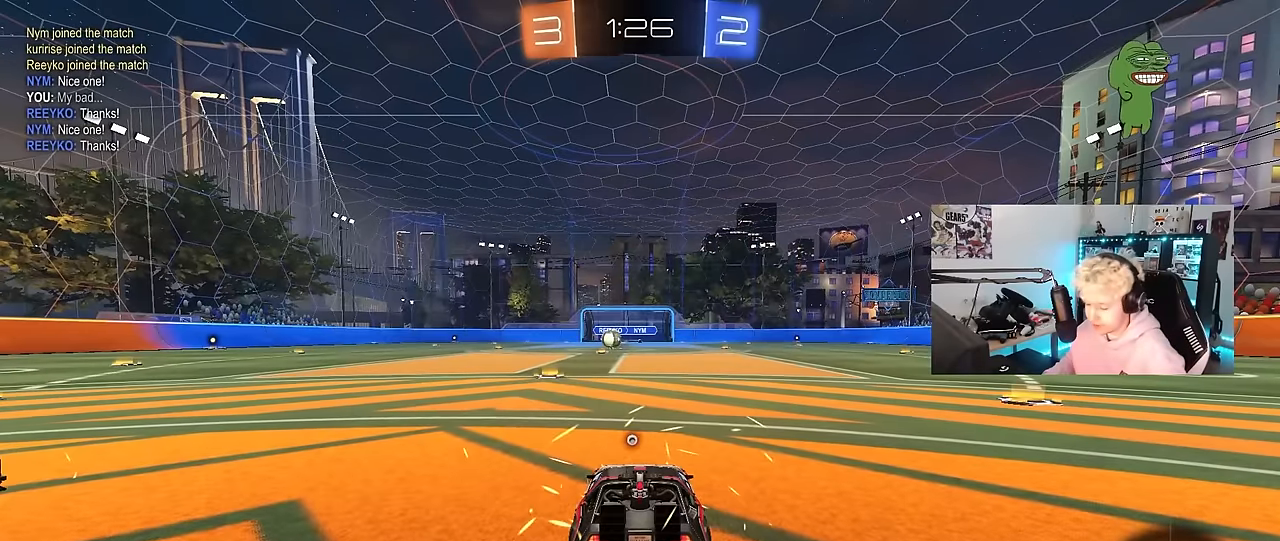
{"keys": [], "mouse": [], "mouse_move": "still", "events": []}
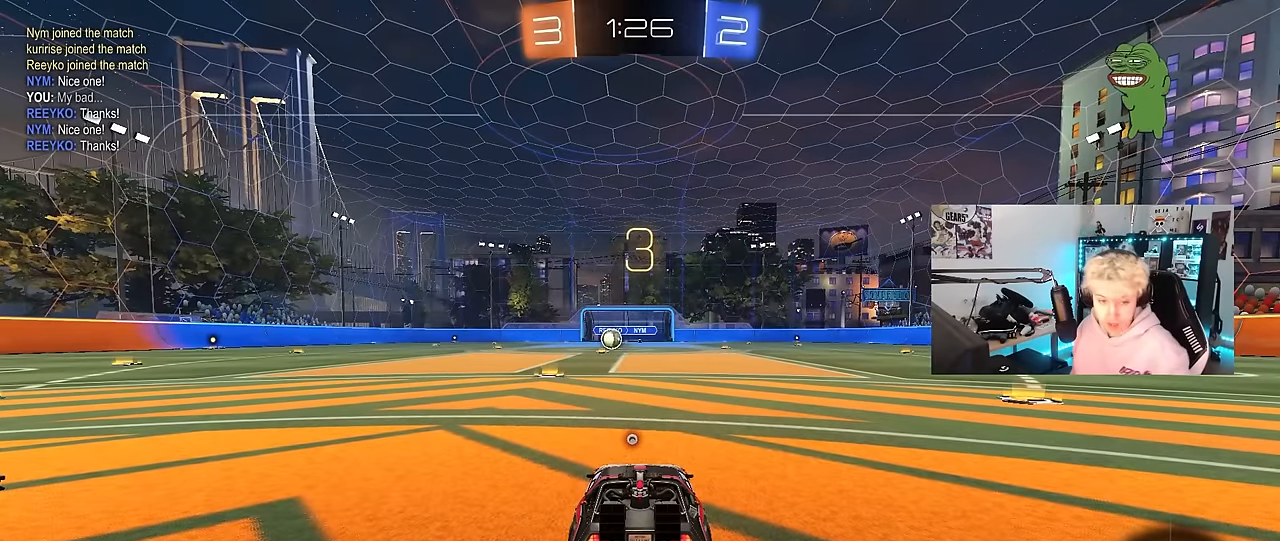
{"keys": [], "mouse": [], "mouse_move": "still", "events": []}
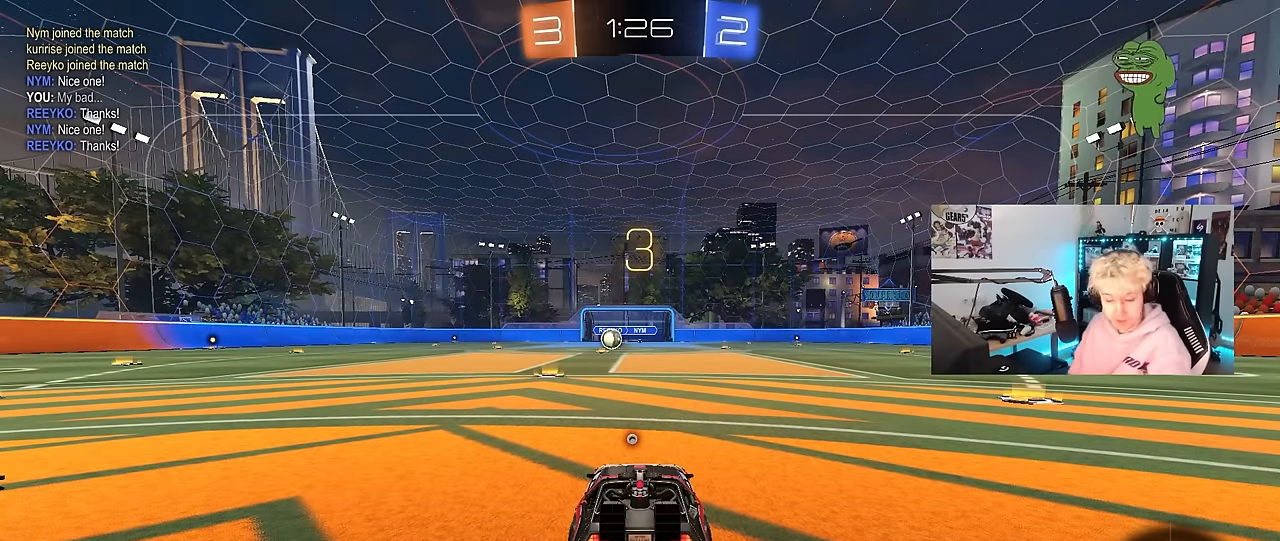
{"keys": [], "mouse": [], "mouse_move": "still", "events": []}
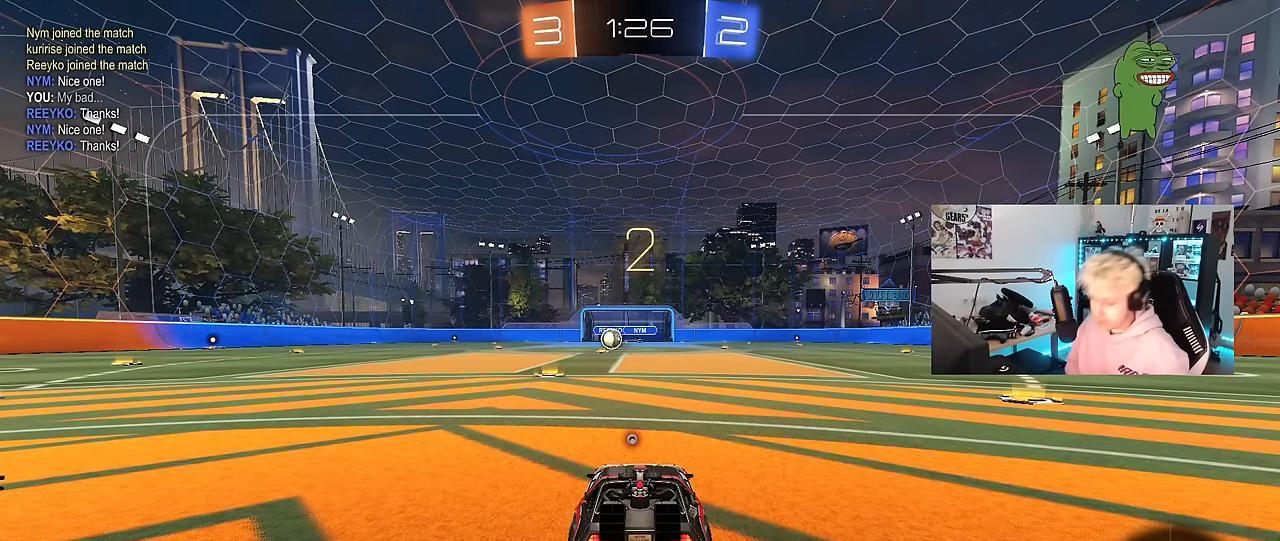
{"keys": [], "mouse": [], "mouse_move": "still", "events": []}
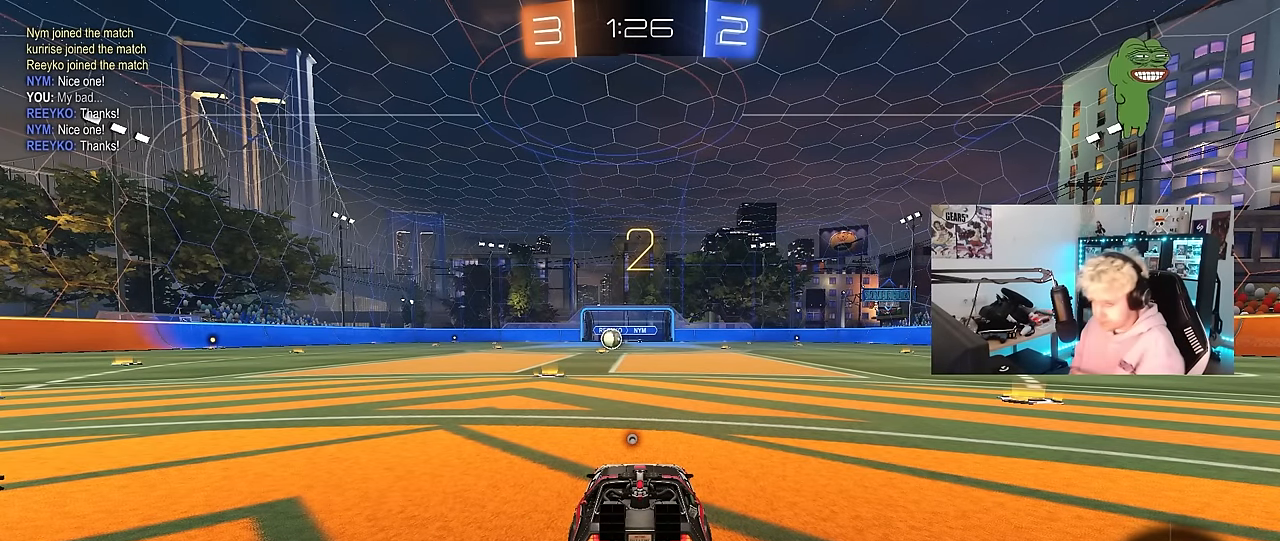
{"keys": [], "mouse": [], "mouse_move": "still", "events": []}
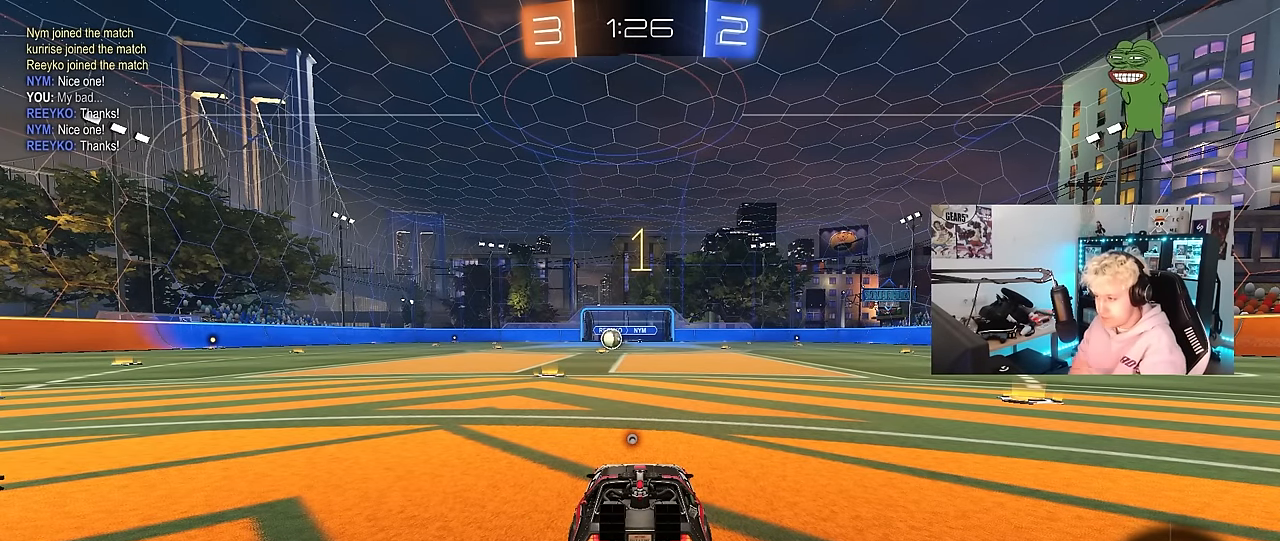
{"keys": [], "mouse": [], "mouse_move": "still", "events": []}
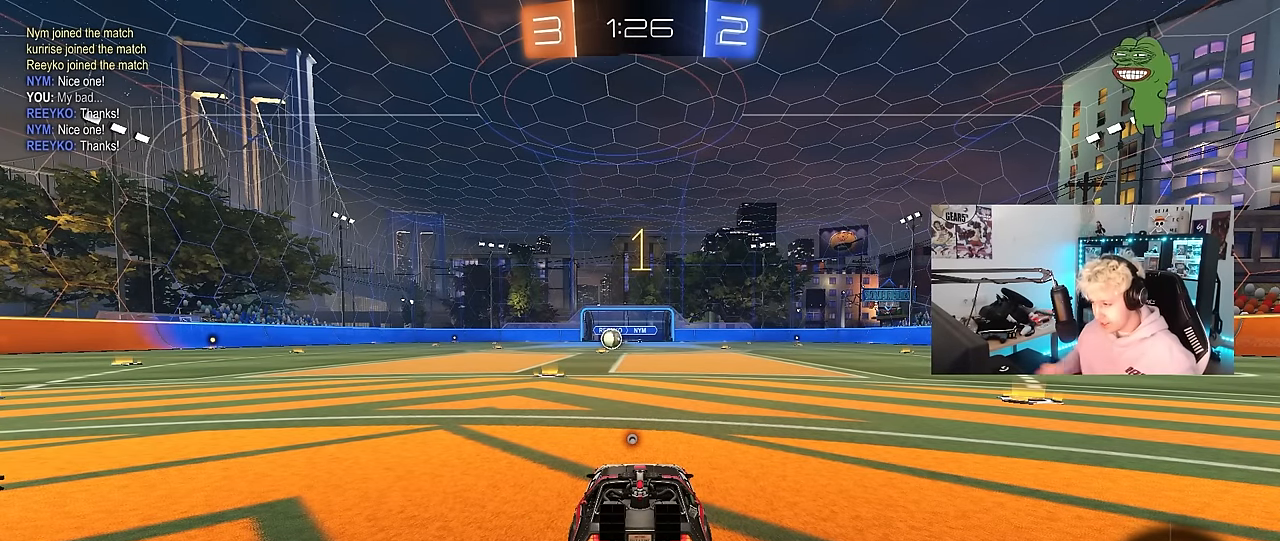
{"keys": ["w"], "mouse": [], "mouse_move": "down-left", "events": [[67, "w", "down"]]}
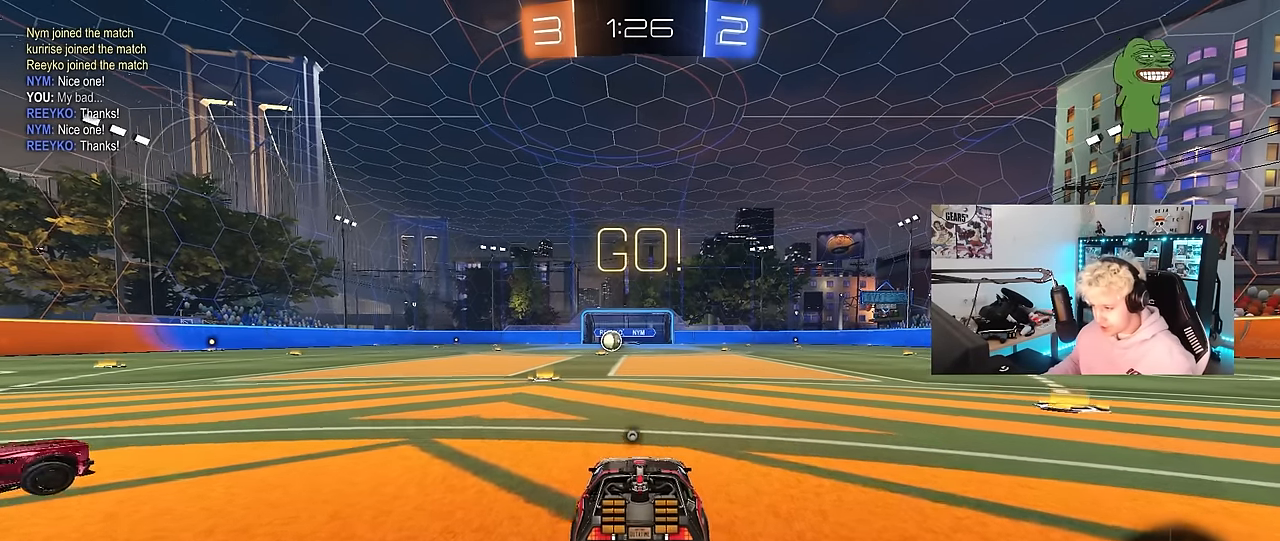
{"keys": ["a", "s", "shift"], "mouse": ["left", "right"], "mouse_move": "still", "events": [[317, "d", "down"], [317, "mouse_right", "down"], [317, "space", "down"], [367, "d", "up"], [367, "mouse_left", "down"], [367, "space", "up"], [417, "a", "down"], [417, "shift", "down"], [433, "mouse_right", "up"], [500, "mouse_right", "down"], [500, "s", "down"], [500, "w", "up"]]}
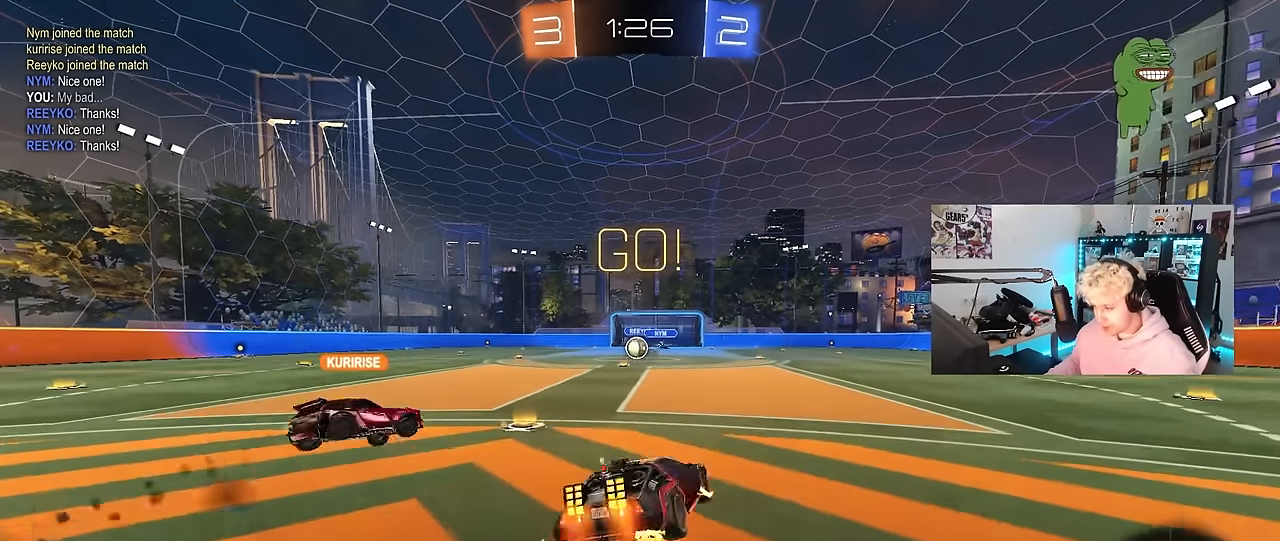
{"keys": ["a", "shift"], "mouse": [], "mouse_move": "still", "events": [[100, "mouse_left", "up"], [150, "mouse_right", "up"], [417, "s", "up"]]}